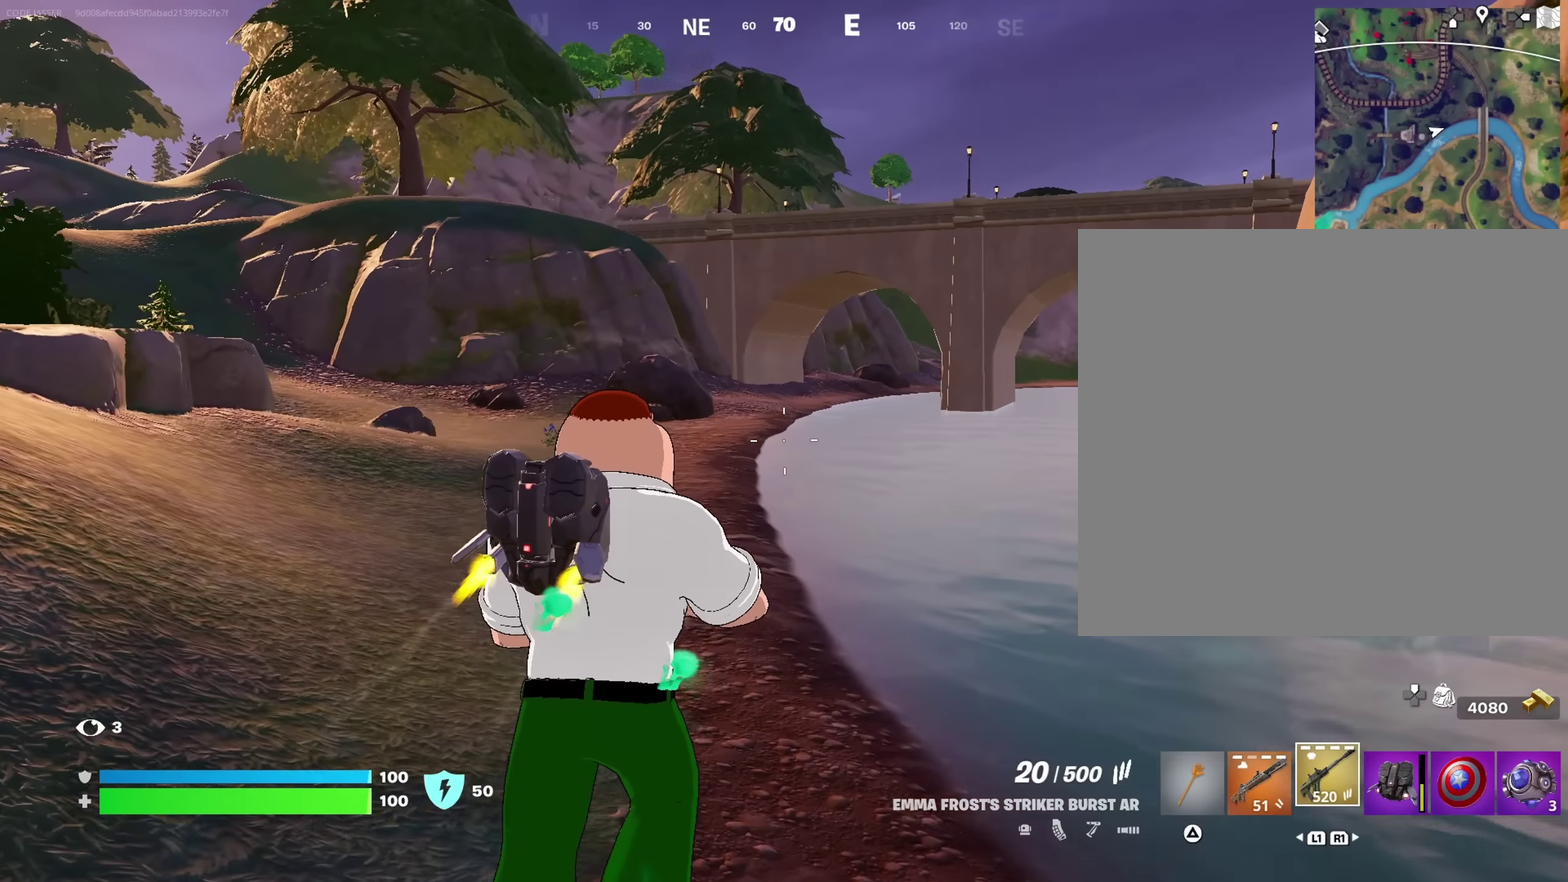
Gameplay with a controller (PlayStation layout); each line is a JSON object with the inputs held at the frame after it (dt_ms = milliseconds from this image to that frame). "events" lists button and stick changes between this image and that frame as [ms after this image, input, new state], when the widget could be followed in between. This document gives stick clicks only as held states, not as events.
{"dt_ms": 633, "buttons": ["CROSS"], "left_stick": "up-right", "right_stick": "center", "events": [[300, "left_stick", "up-right"]]}
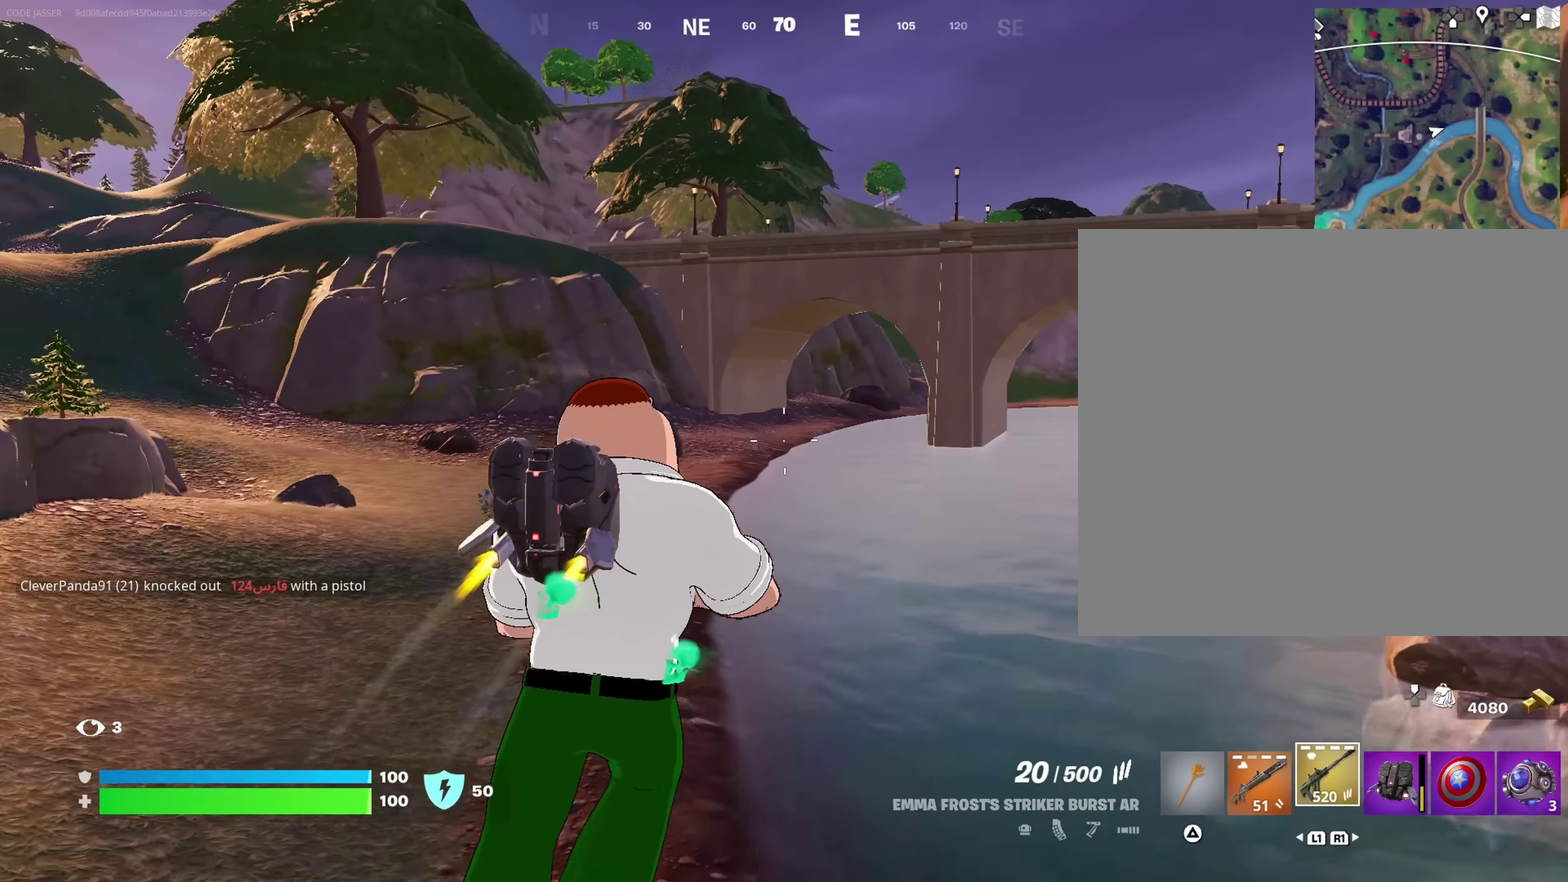
{"dt_ms": 367, "buttons": ["CROSS"], "left_stick": "up", "right_stick": "center", "events": [[250, "left_stick", "up"]]}
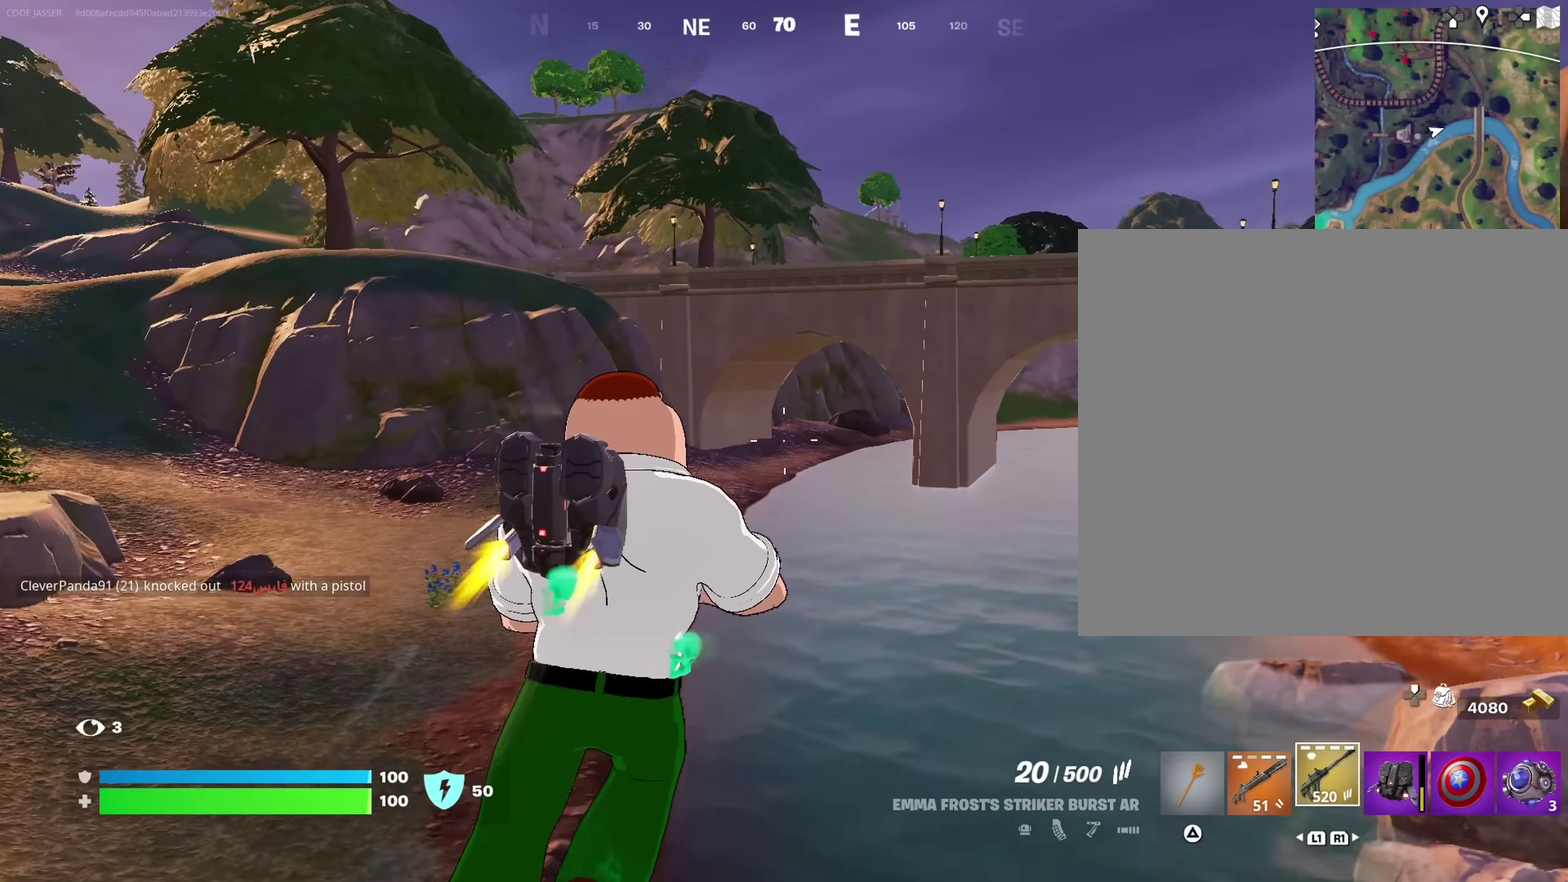
{"dt_ms": 633, "buttons": [], "left_stick": "up-left", "right_stick": "right", "events": [[133, "CROSS", "up"], [200, "SQUARE", "down"], [250, "left_stick", "up-right"], [300, "SQUARE", "up"], [433, "left_stick", "up"], [483, "right_stick", "right"], [600, "left_stick", "up-left"]]}
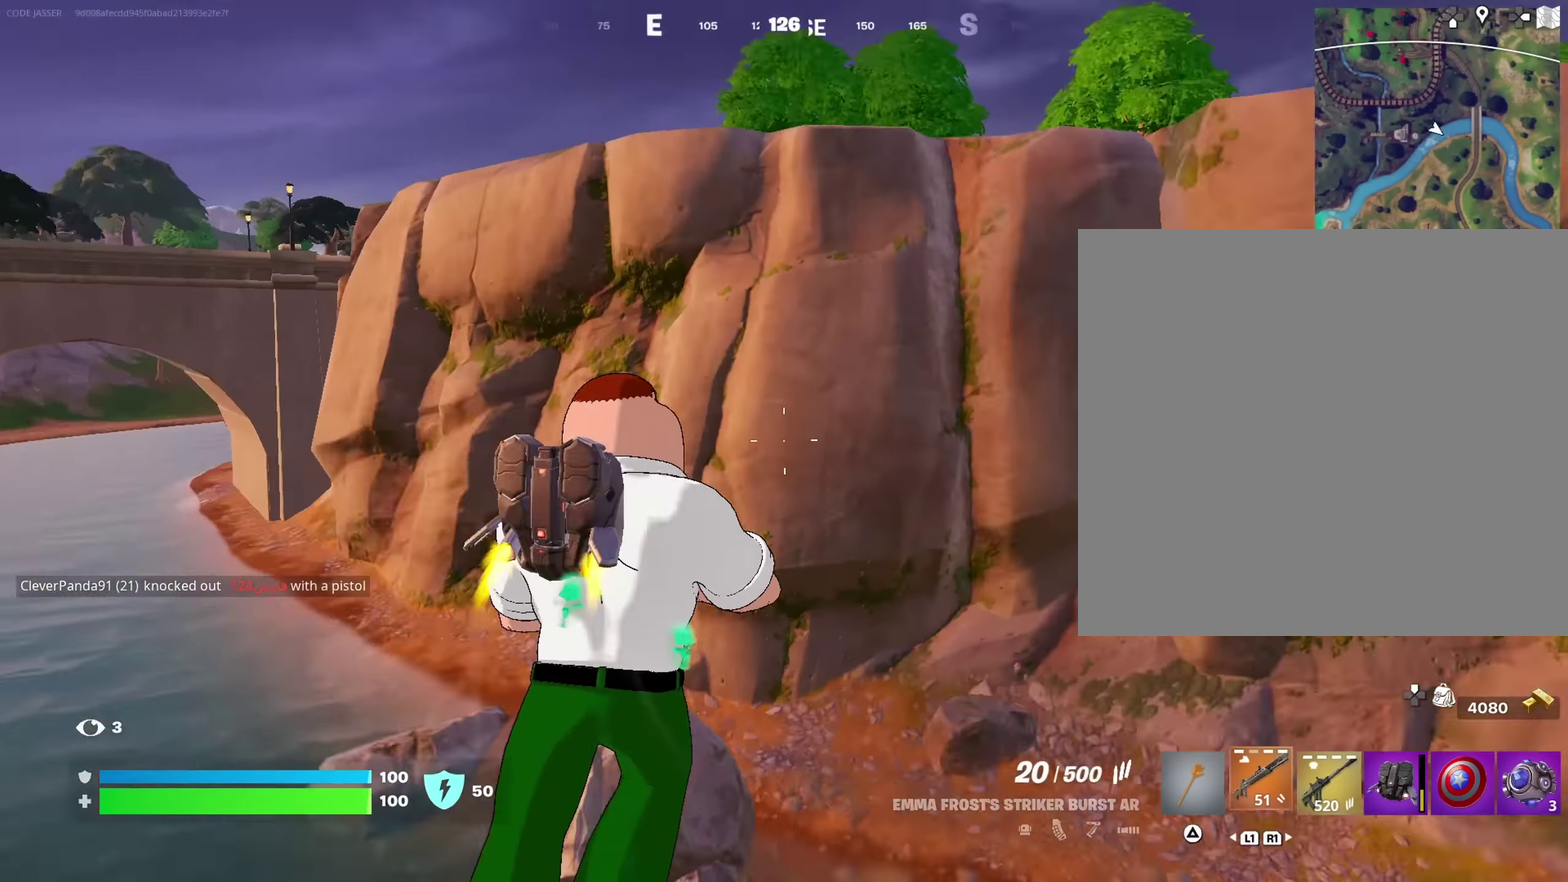
{"dt_ms": 367, "buttons": ["SQUARE"], "left_stick": "up-left", "right_stick": "center", "events": [[183, "left_stick", "left"], [200, "right_stick", "center"], [267, "SQUARE", "down"], [317, "left_stick", "up-left"]]}